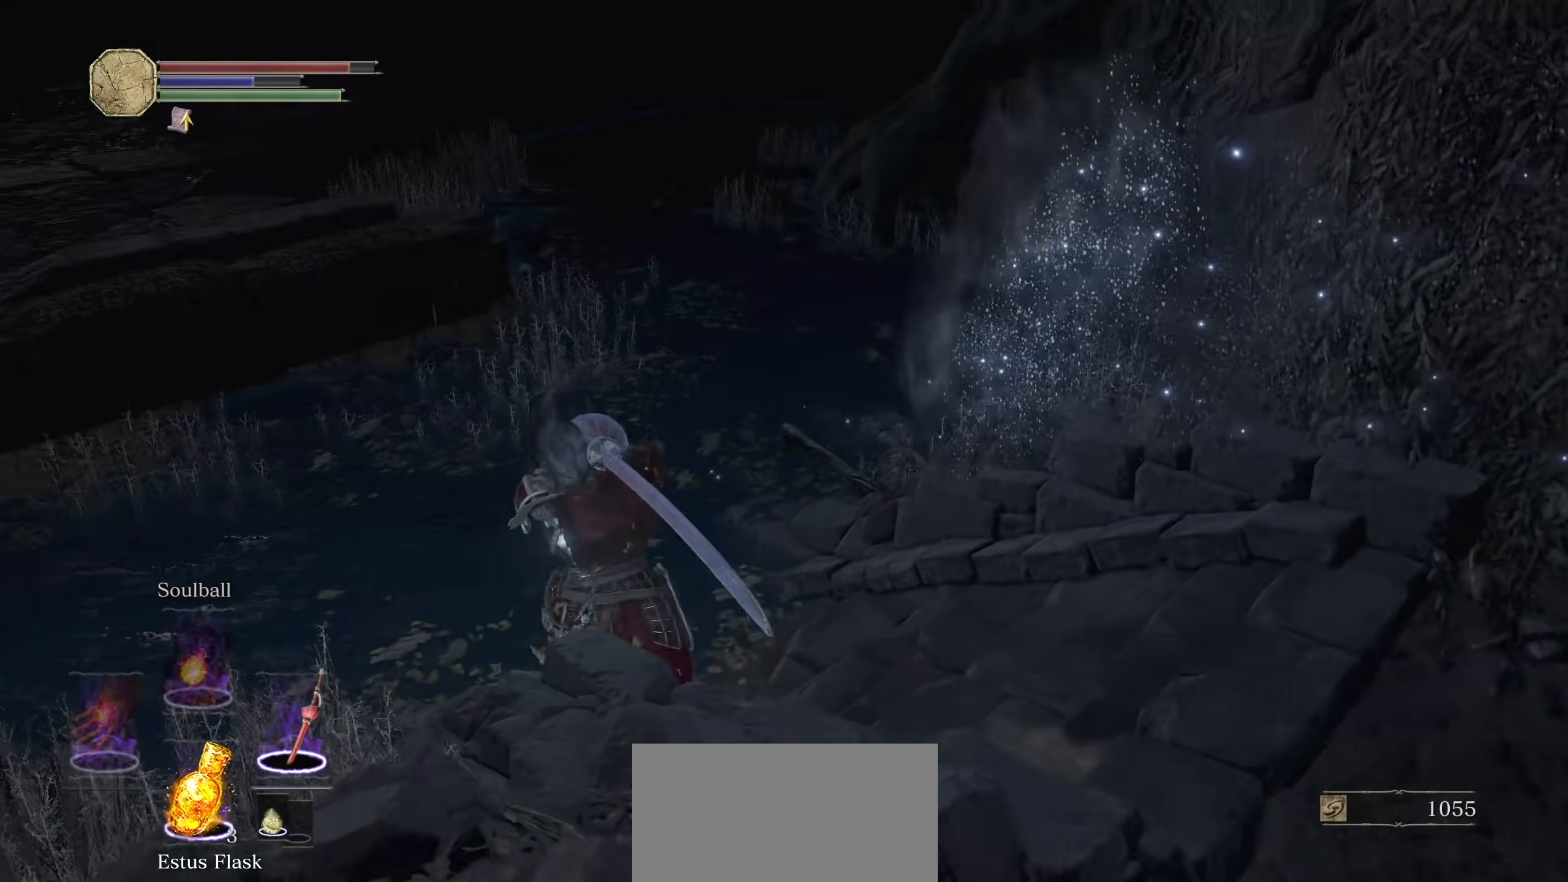
Gameplay with a controller (PlayStation layout); each line is a JSON object with the inputs held at the frame after it (dt_ms = milliseconds from this image to that frame). "events" lists button and stick changes between this image and that frame as [ms after this image, input, new state], when the widget could be followed in between. Not read: SELECT START TOUCHPAD.
{"dt_ms": 500, "buttons": [], "left_stick": "up-right", "right_stick": "right", "events": [[80, "left_stick", "up"], [80, "right_stick", "right"], [240, "right_stick", "center"], [280, "L2", "down"], [320, "right_stick", "right"], [480, "L2", "up"], [480, "left_stick", "up-right"]]}
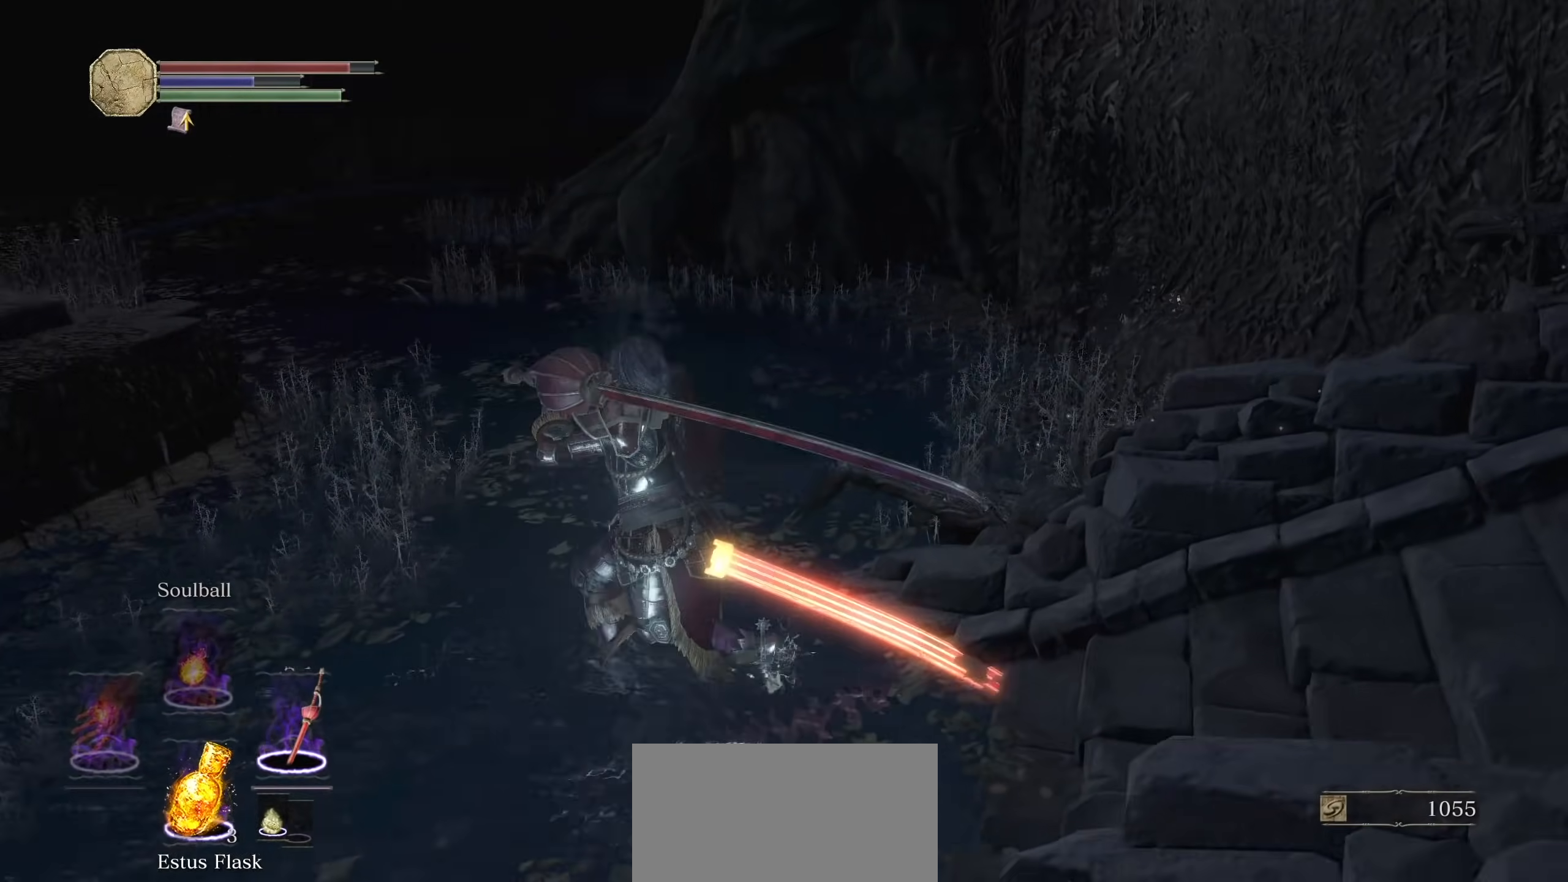
{"dt_ms": 500, "buttons": [], "left_stick": "up-right", "right_stick": "down-right", "events": [[120, "R2", "down"], [140, "R2", "up"], [220, "right_stick", "center"], [340, "right_stick", "down-right"]]}
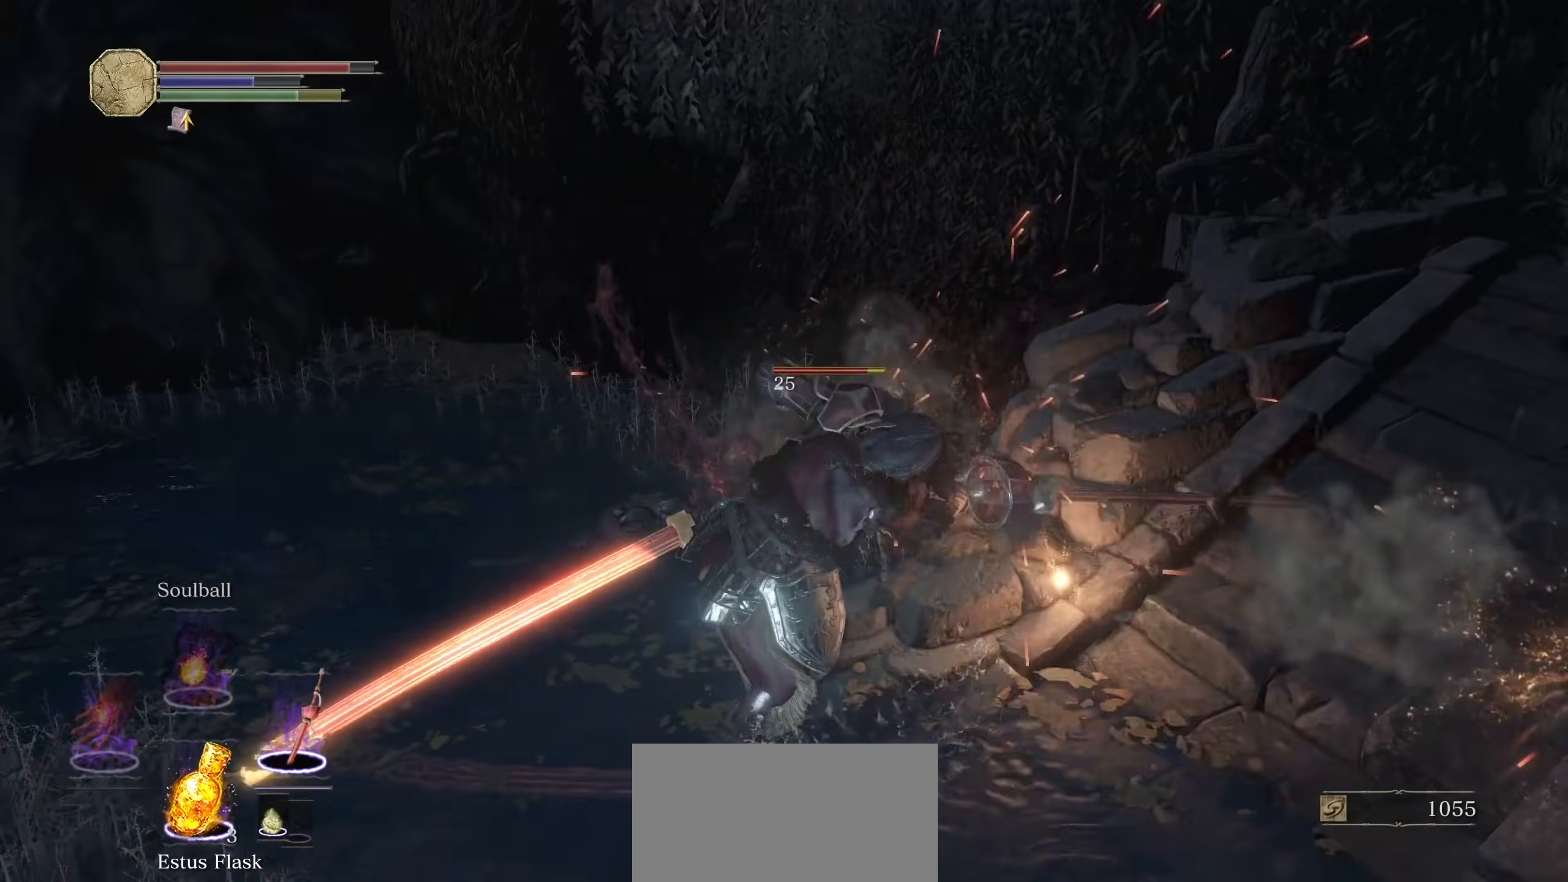
{"dt_ms": 500, "buttons": [], "left_stick": "down", "right_stick": "center", "events": [[100, "right_stick", "center"], [160, "left_stick", "up"], [420, "left_stick", "down"]]}
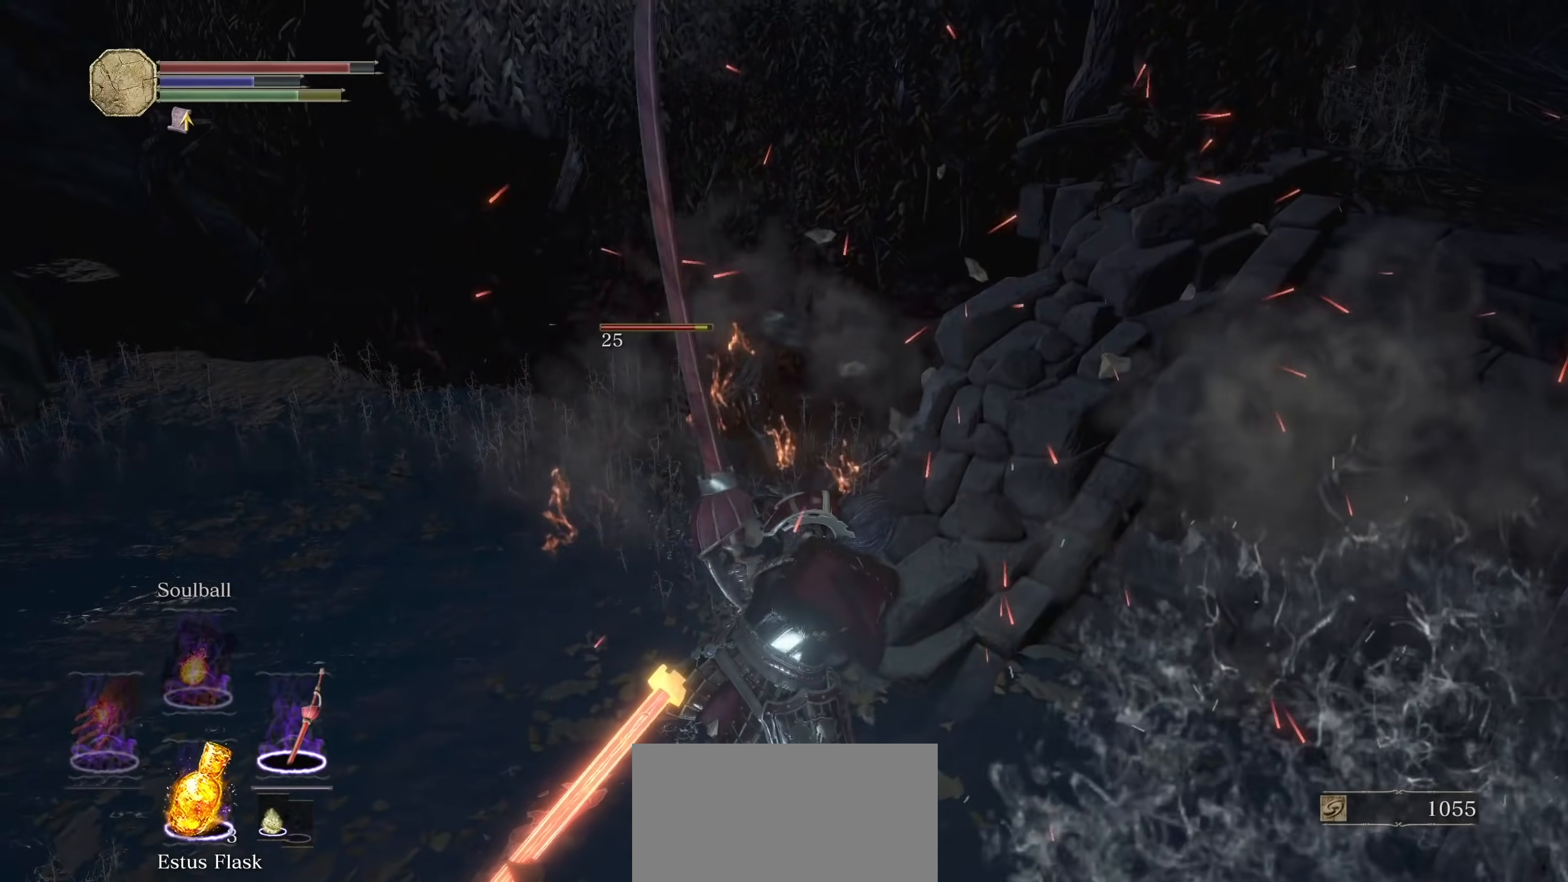
{"dt_ms": 500, "buttons": ["L2"], "left_stick": "up", "right_stick": "center", "events": [[220, "left_stick", "left"], [300, "left_stick", "up"], [420, "L2", "down"]]}
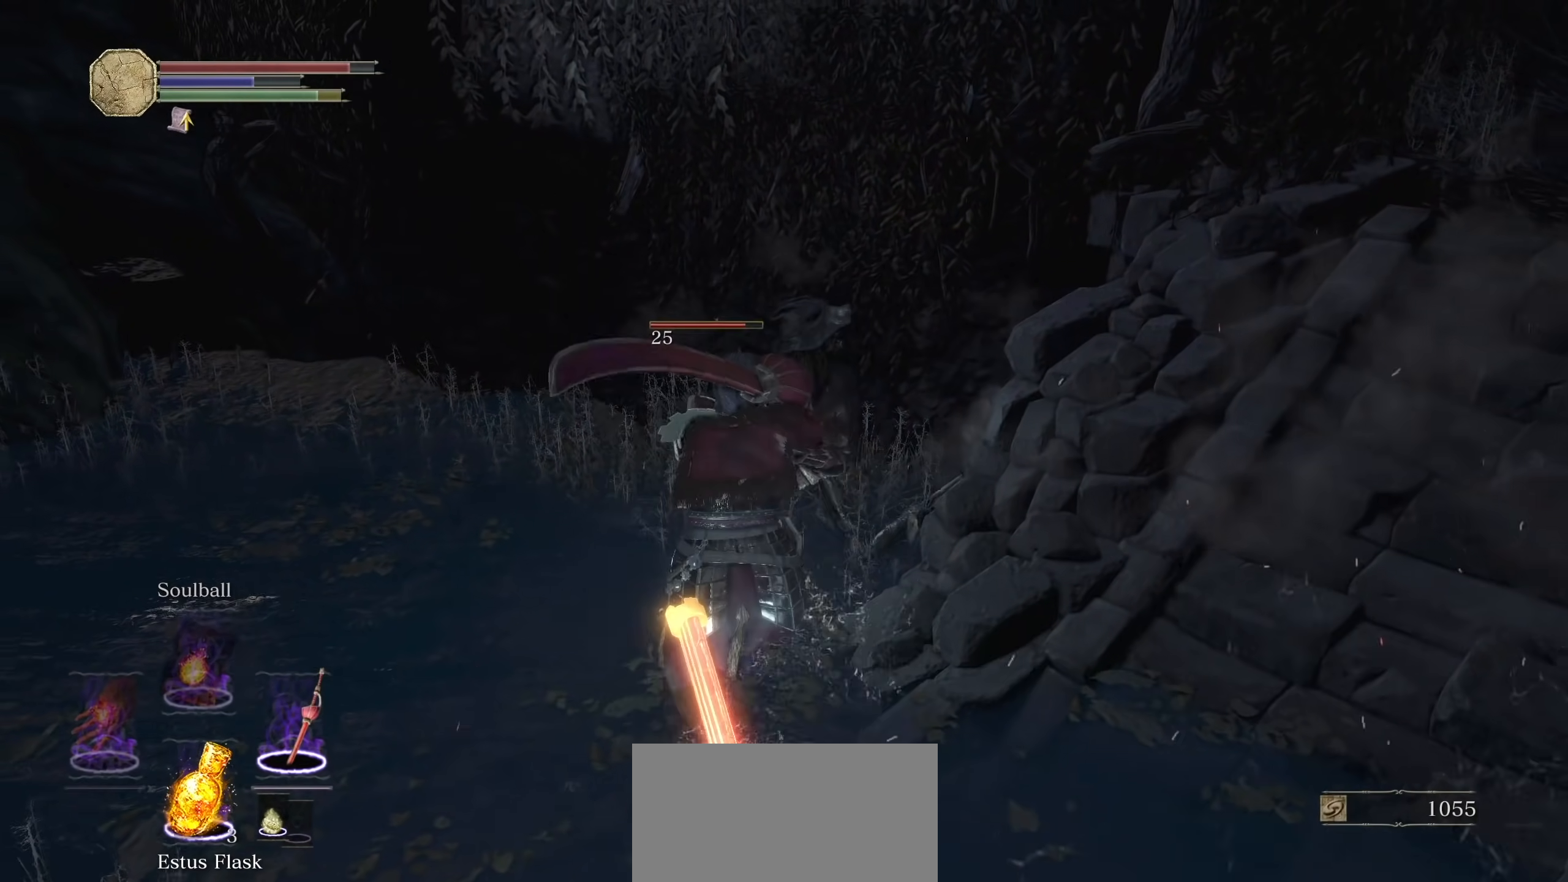
{"dt_ms": 500, "buttons": [], "left_stick": "up", "right_stick": "center", "events": [[100, "L2", "up"], [160, "right_stick", "down-right"], [400, "right_stick", "center"]]}
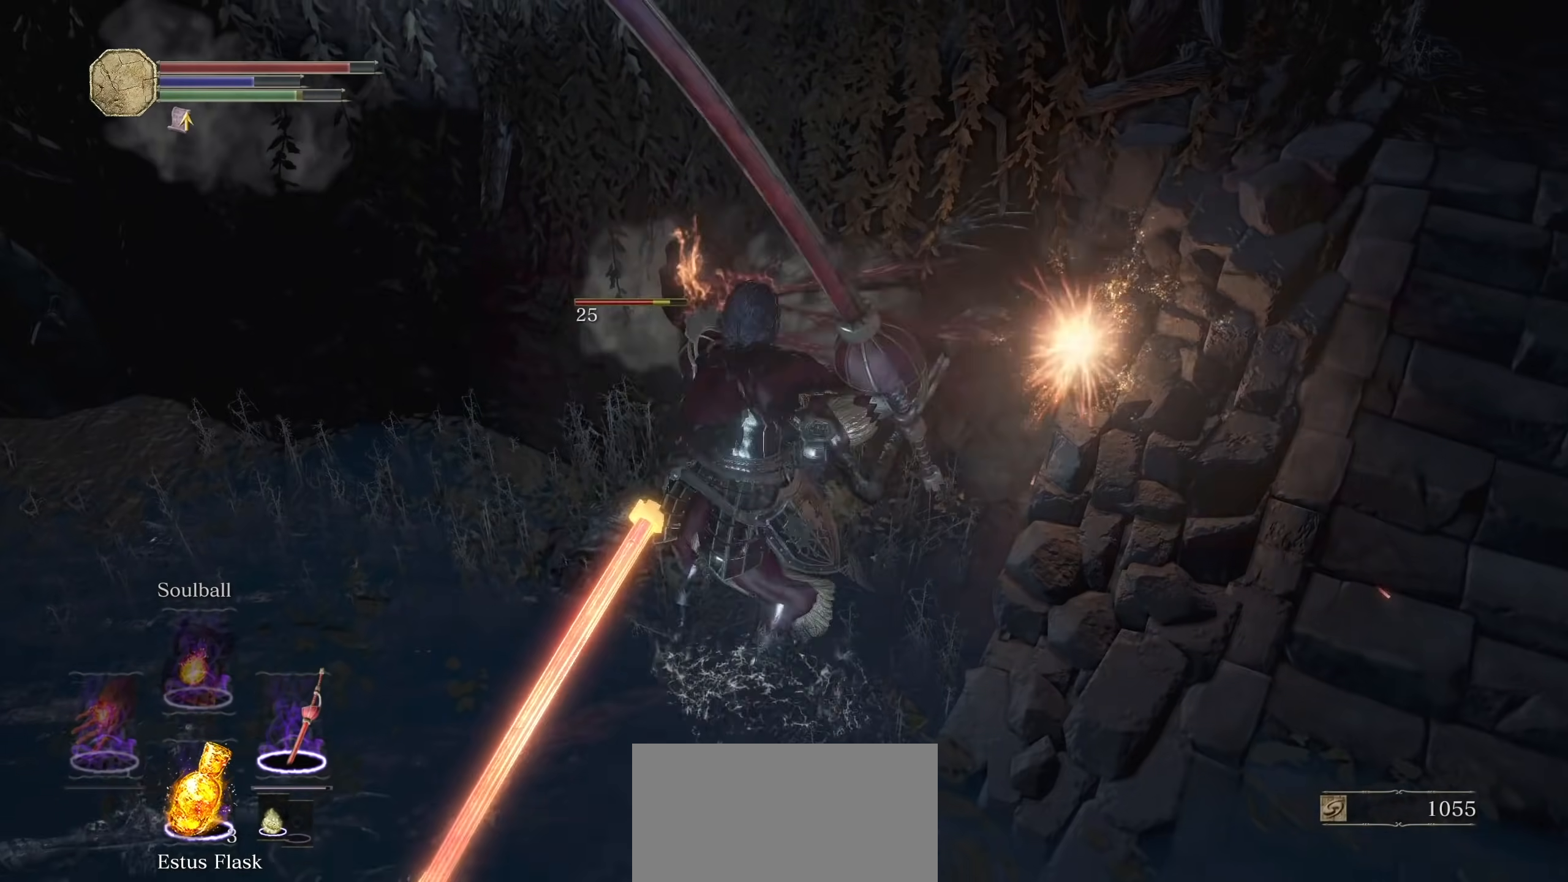
{"dt_ms": 500, "buttons": [], "left_stick": "down", "right_stick": "center", "events": [[280, "left_stick", "up-left"], [460, "left_stick", "down"]]}
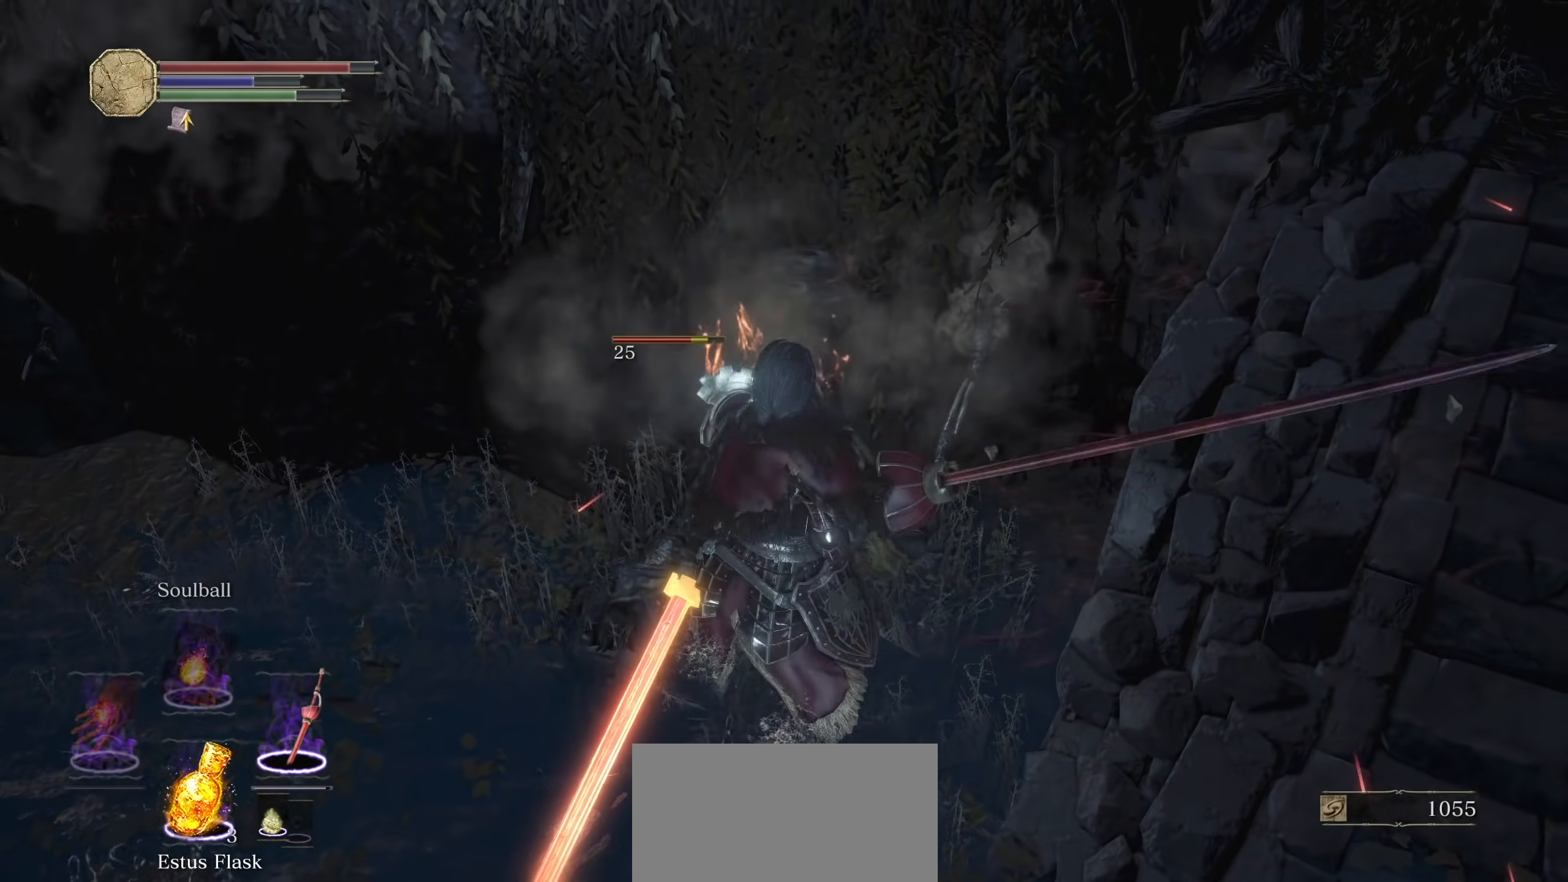
{"dt_ms": 500, "buttons": [], "left_stick": "down-right", "right_stick": "center", "events": [[20, "left_stick", "down-right"], [120, "TRIANGLE", "down"], [140, "TRIANGLE", "up"], [280, "SQUARE", "down"], [300, "SQUARE", "up"], [460, "SQUARE", "down"], [480, "SQUARE", "up"]]}
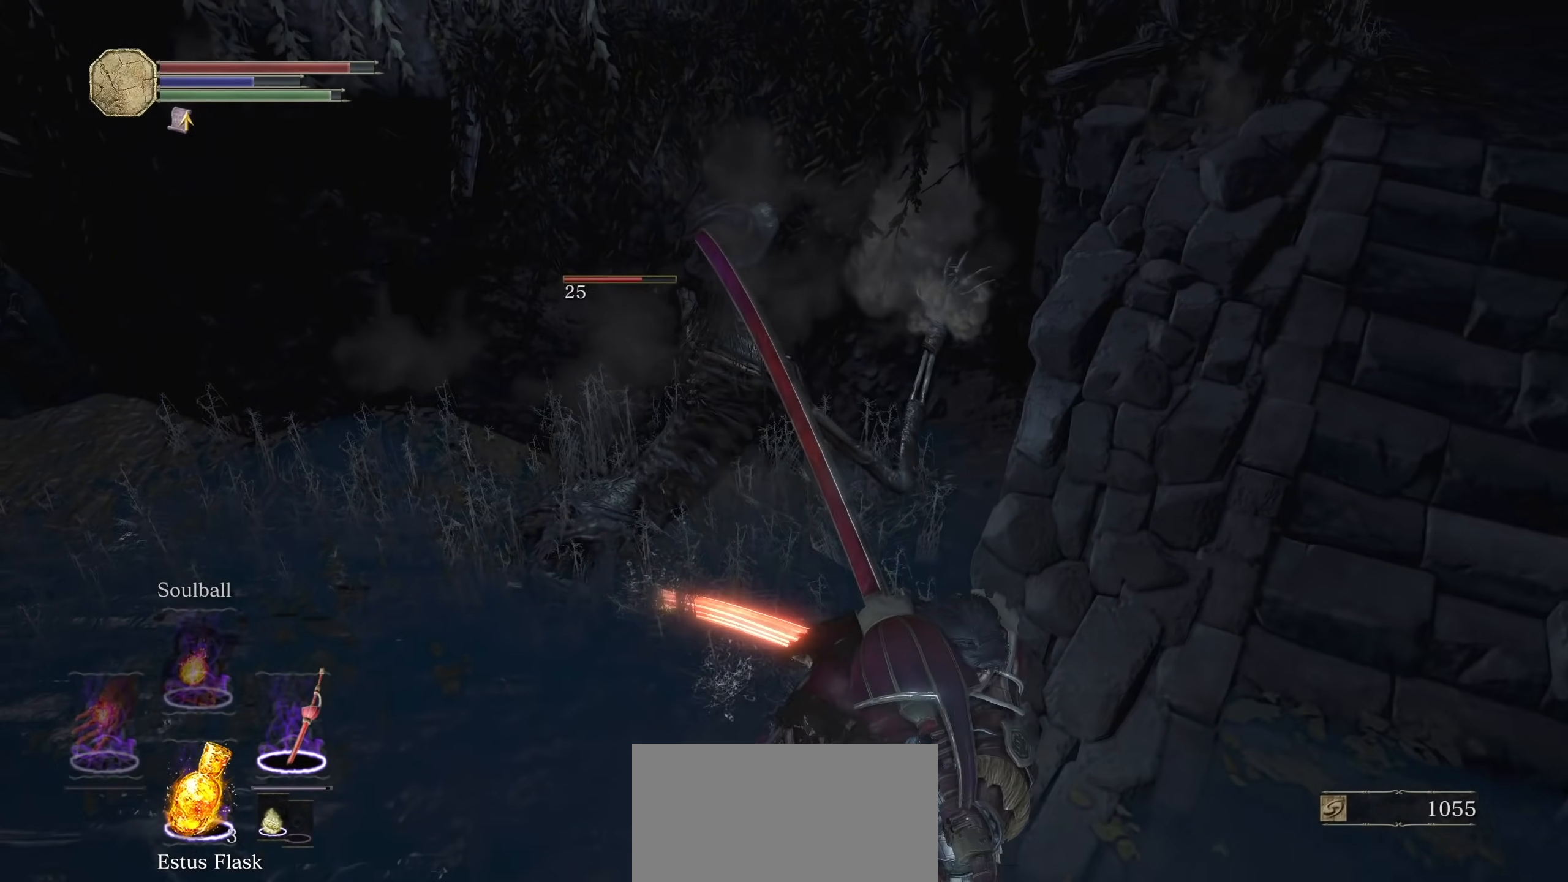
{"dt_ms": 500, "buttons": [], "left_stick": "left", "right_stick": "center", "events": [[20, "right_stick", "left"], [140, "right_stick", "center"], [380, "left_stick", "down-left"], [440, "left_stick", "left"]]}
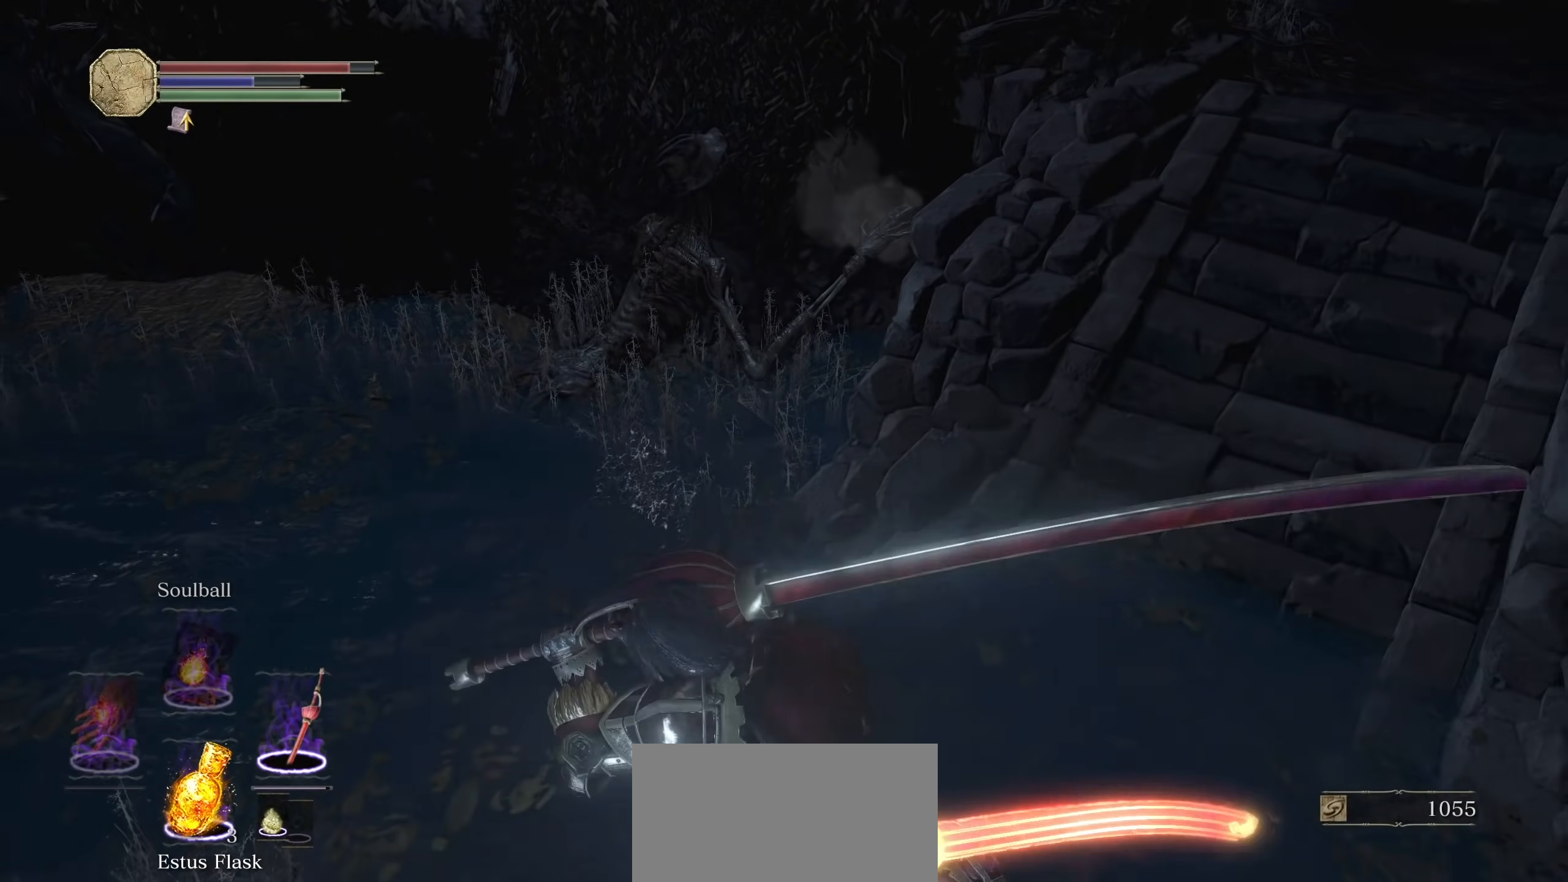
{"dt_ms": 500, "buttons": [], "left_stick": "up", "right_stick": "center", "events": [[60, "left_stick", "up-left"], [180, "left_stick", "up"], [420, "R3", "down"], [500, "R3", "up"]]}
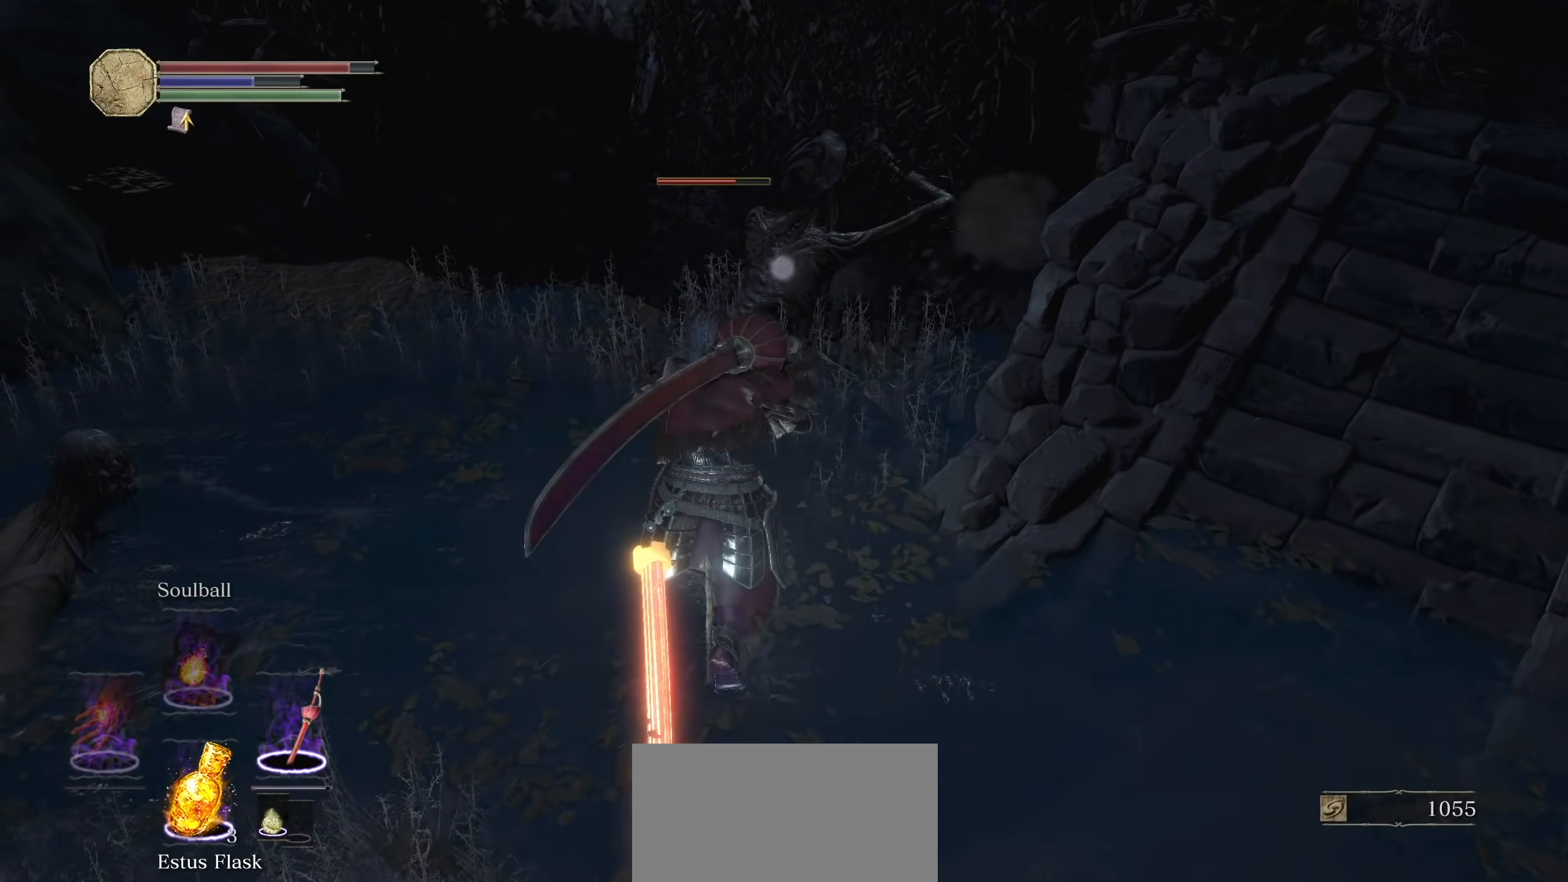
{"dt_ms": 500, "buttons": [], "left_stick": "up", "right_stick": "center", "events": [[60, "L2", "down"], [280, "L2", "up"]]}
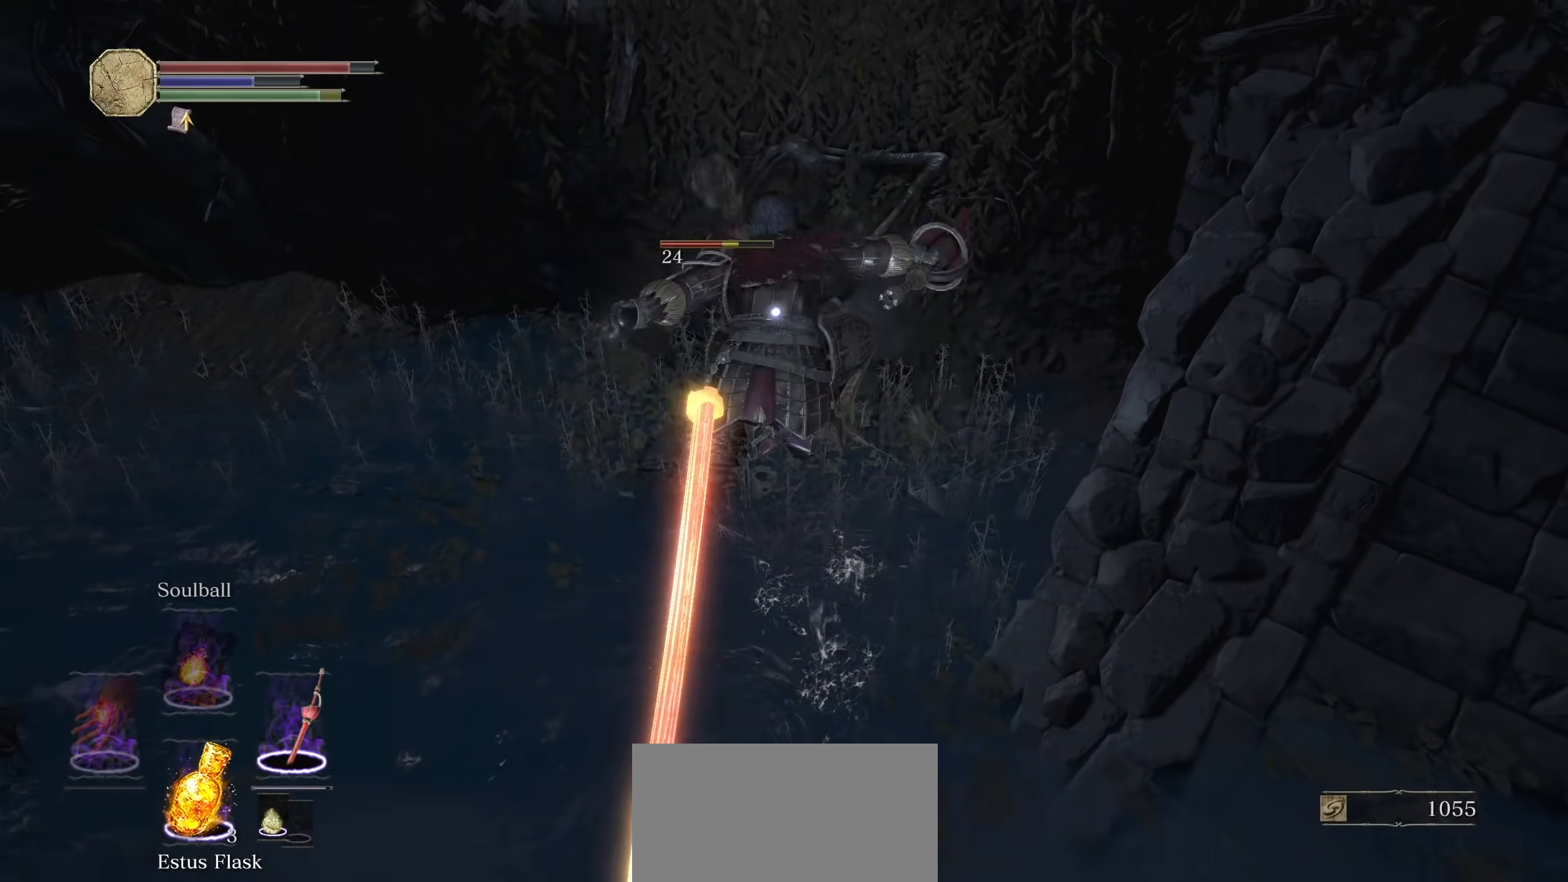
{"dt_ms": 500, "buttons": [], "left_stick": "up", "right_stick": "center"}
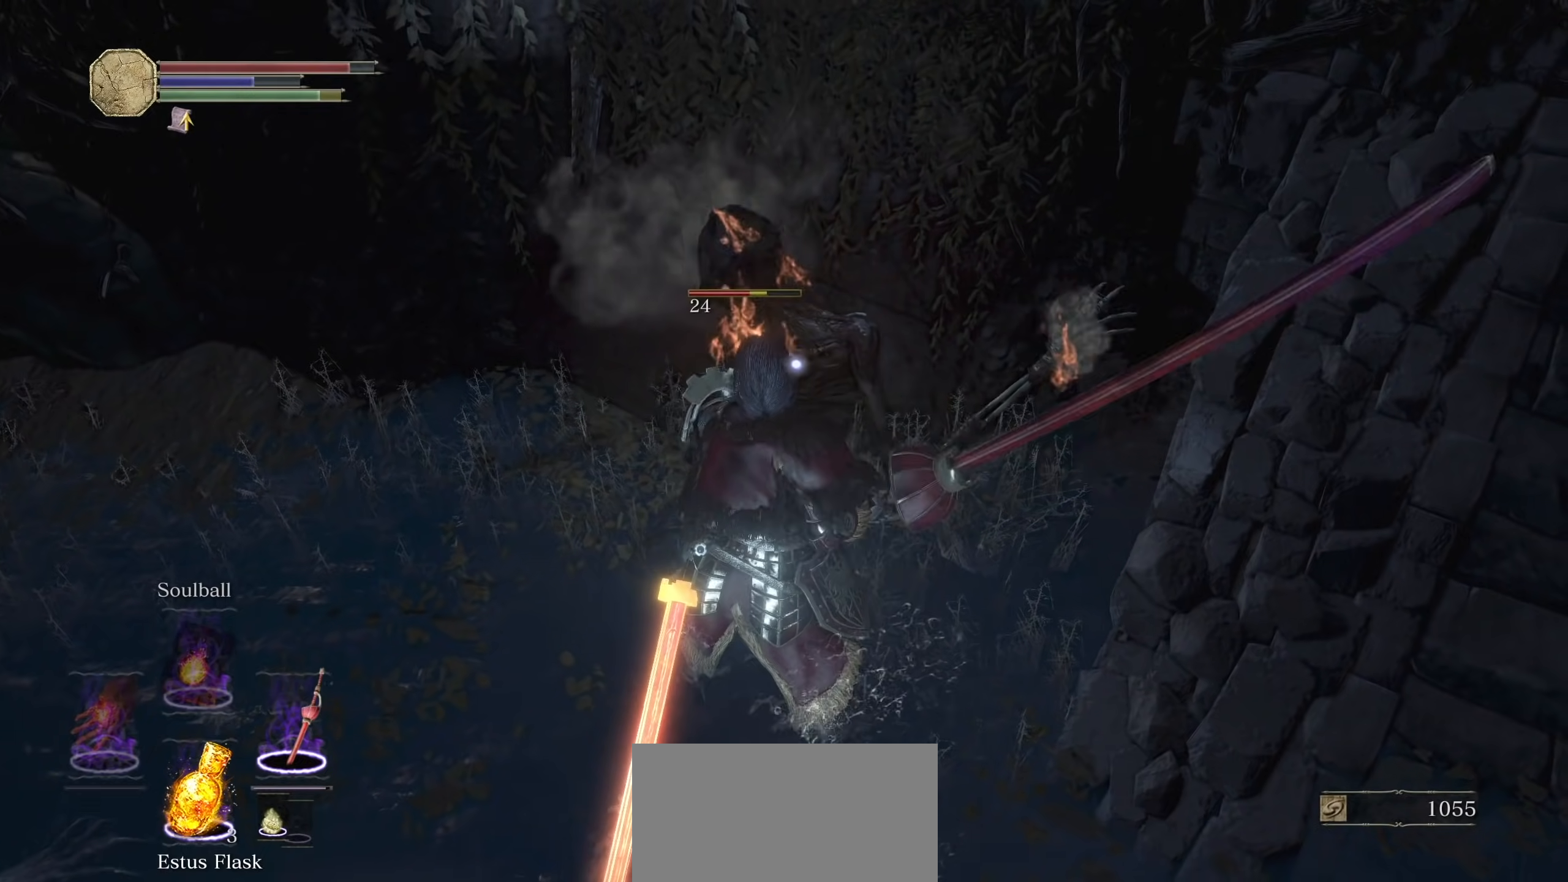
{"dt_ms": 500, "buttons": [], "left_stick": "down-right", "right_stick": "center", "events": [[280, "left_stick", "right"], [400, "left_stick", "down-right"]]}
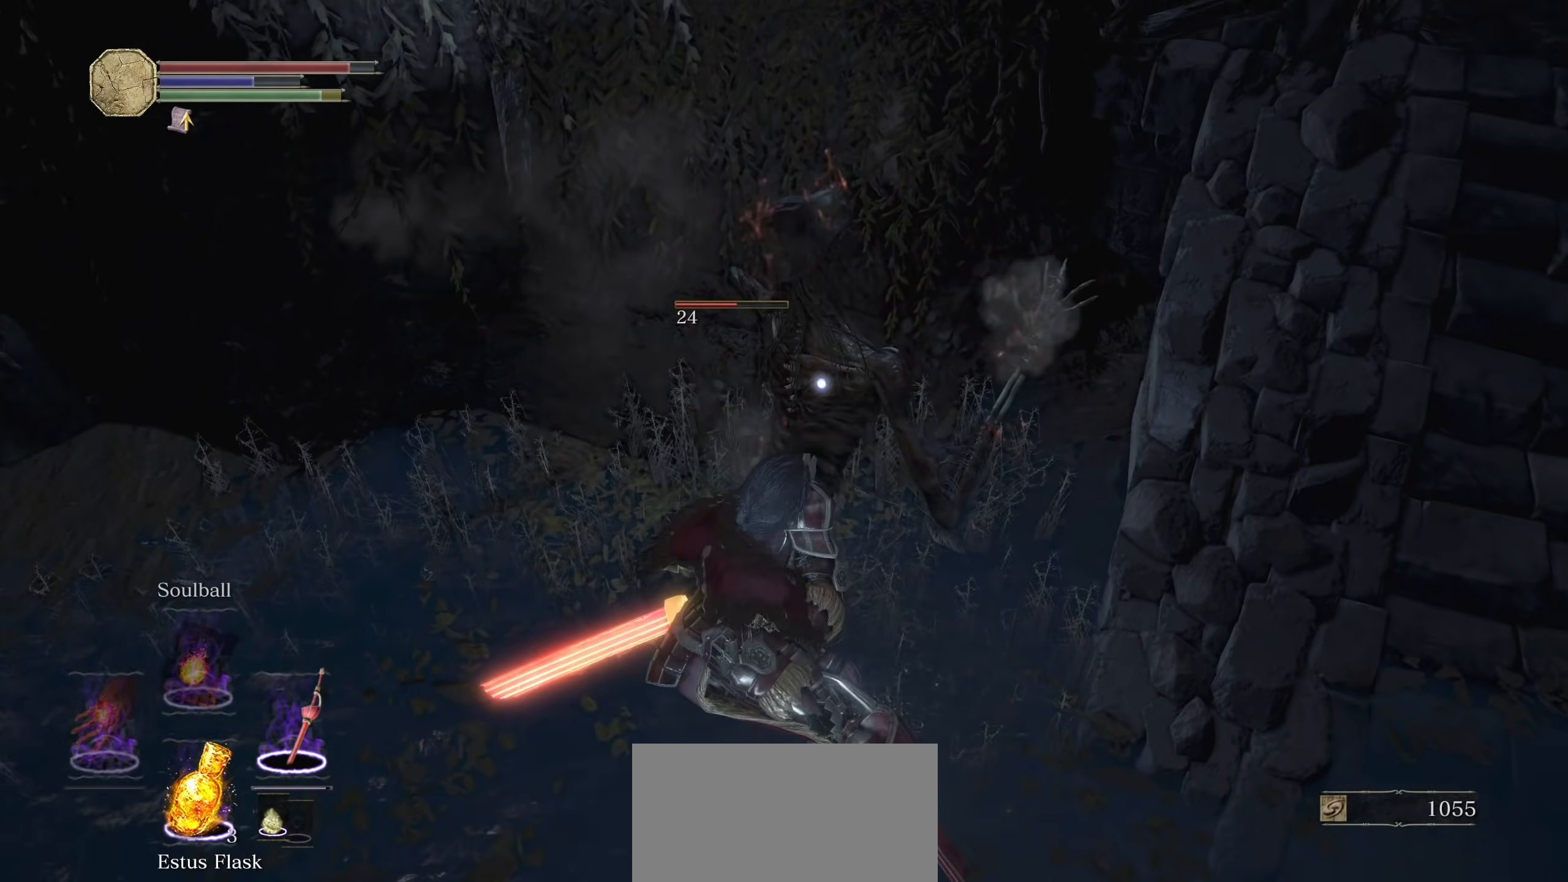
{"dt_ms": 500, "buttons": [], "left_stick": "down-right", "right_stick": "center", "events": []}
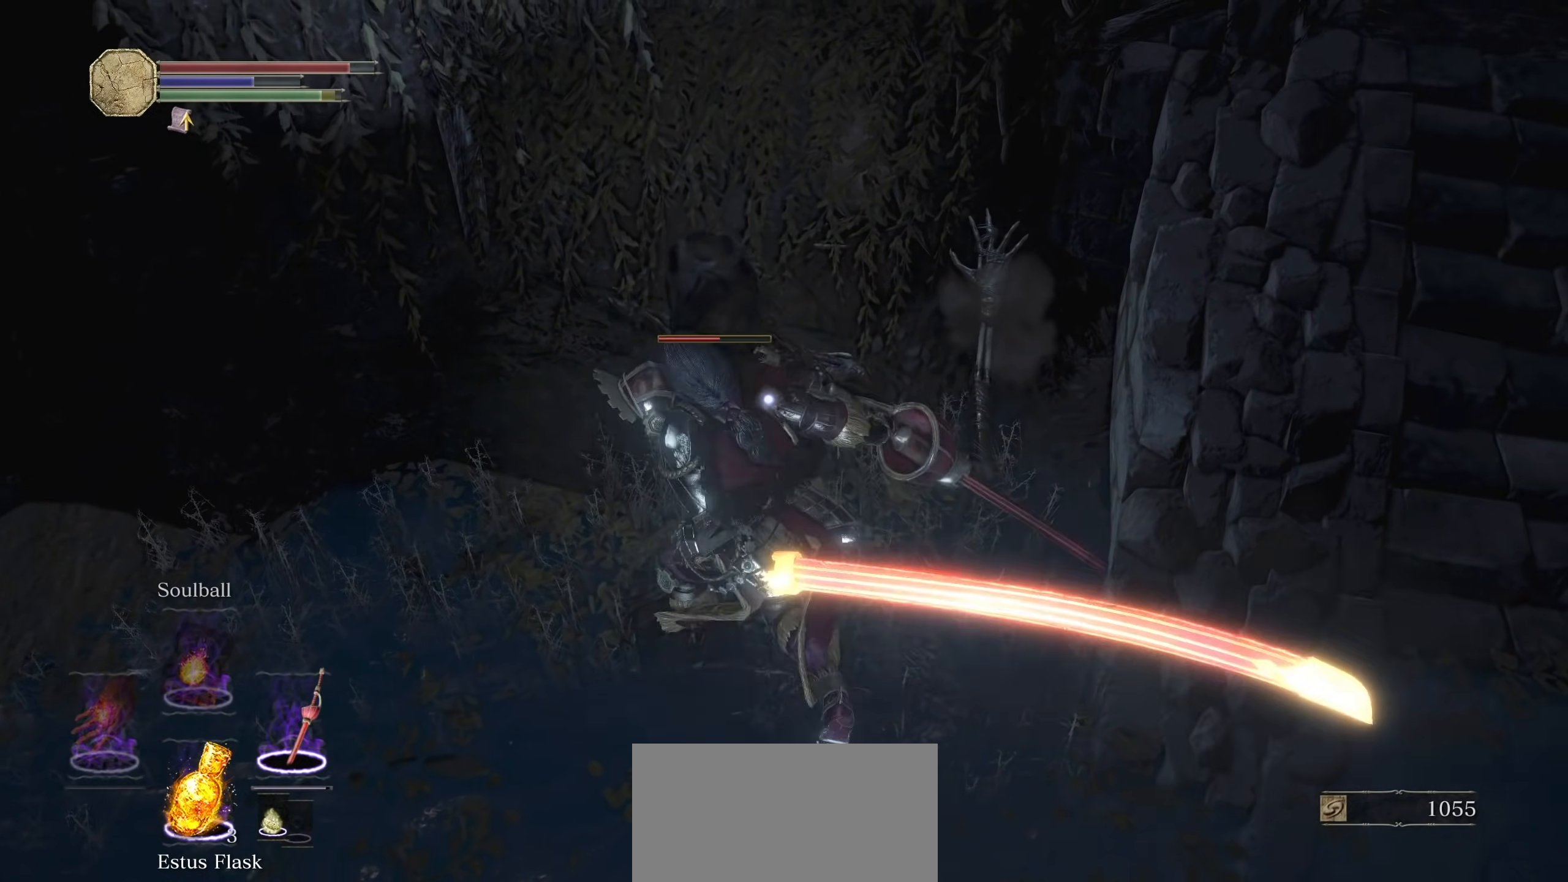
{"dt_ms": 1000, "buttons": [], "left_stick": "up", "right_stick": "center", "events": [[240, "left_stick", "right"], [340, "R2", "down"], [340, "left_stick", "up-right"], [480, "left_stick", "up"], [520, "R2", "up"]]}